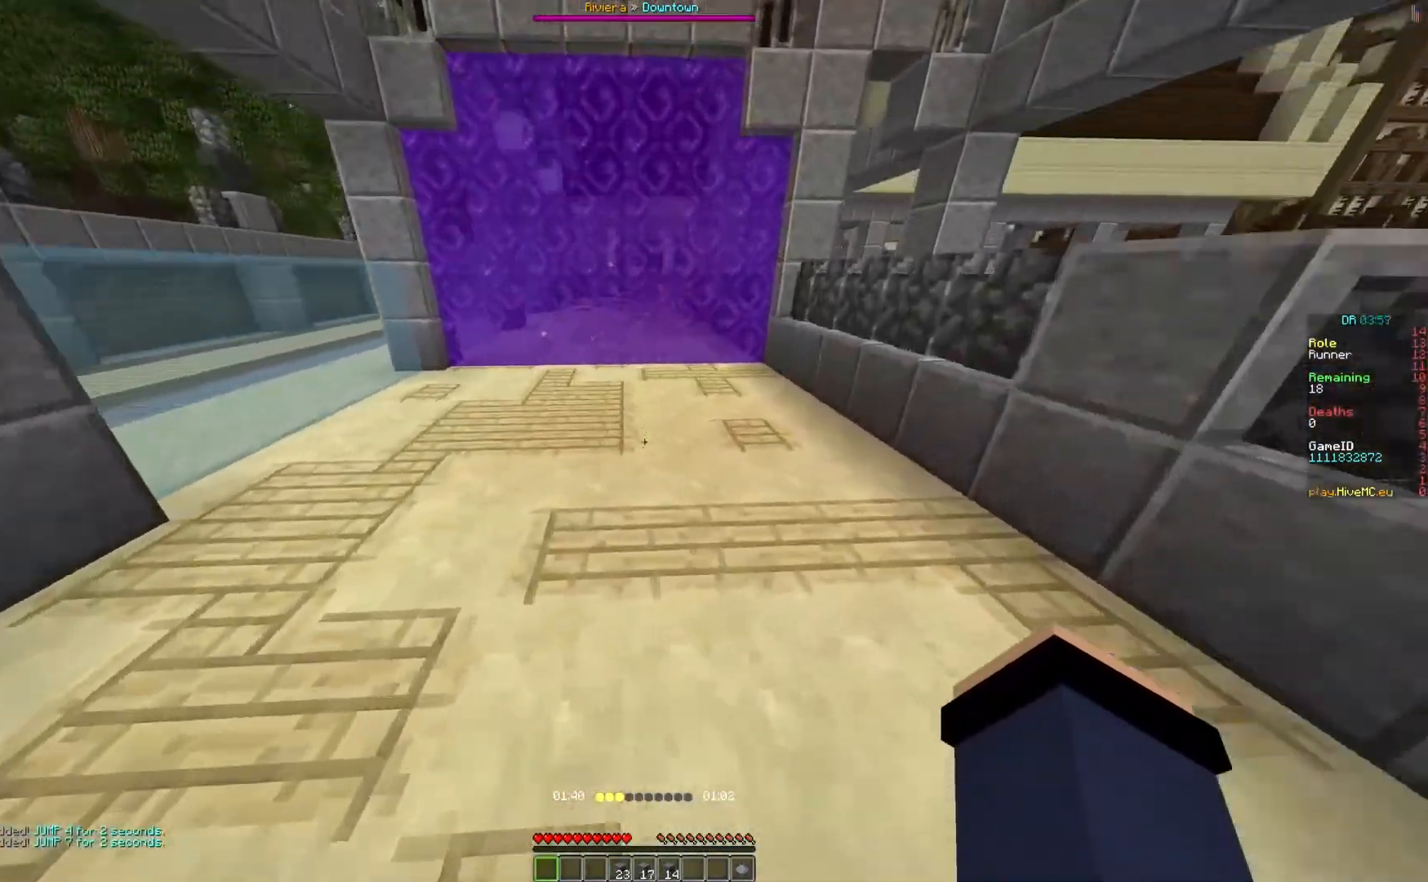
Gameplay with keyboard; each line is a JSON object with the keys held at the frame after it. "events" lists presses ("down") and releases ("up") of "a", "d", "s" and "w" between this image and that frame as [ms after this image, input, new state], when the widget could be followed in between. No other keys are recorded. Mouse input is not recorded.
{"keys": ["w"], "events": []}
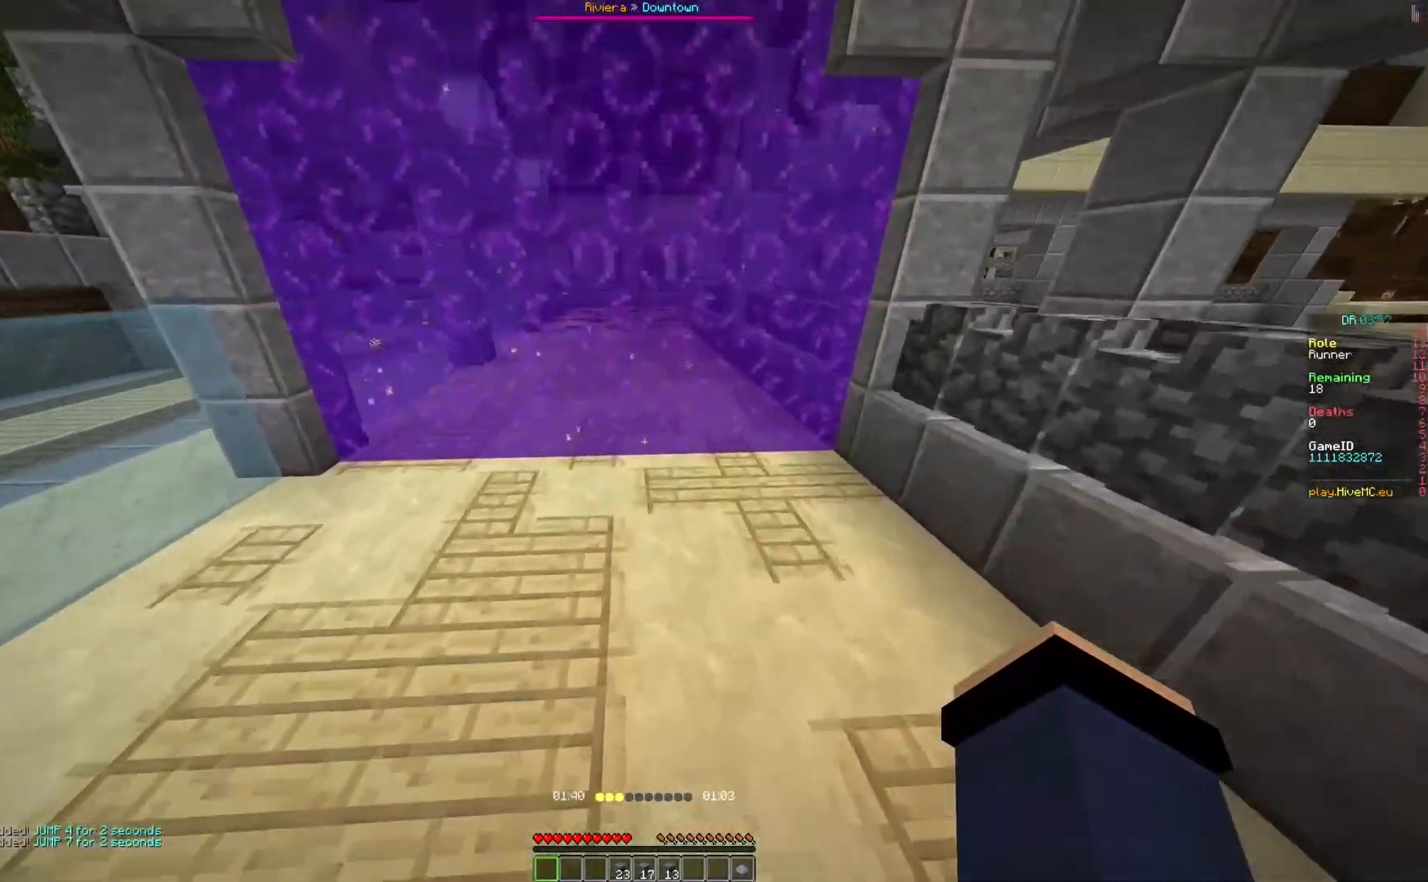
{"keys": ["w"], "events": []}
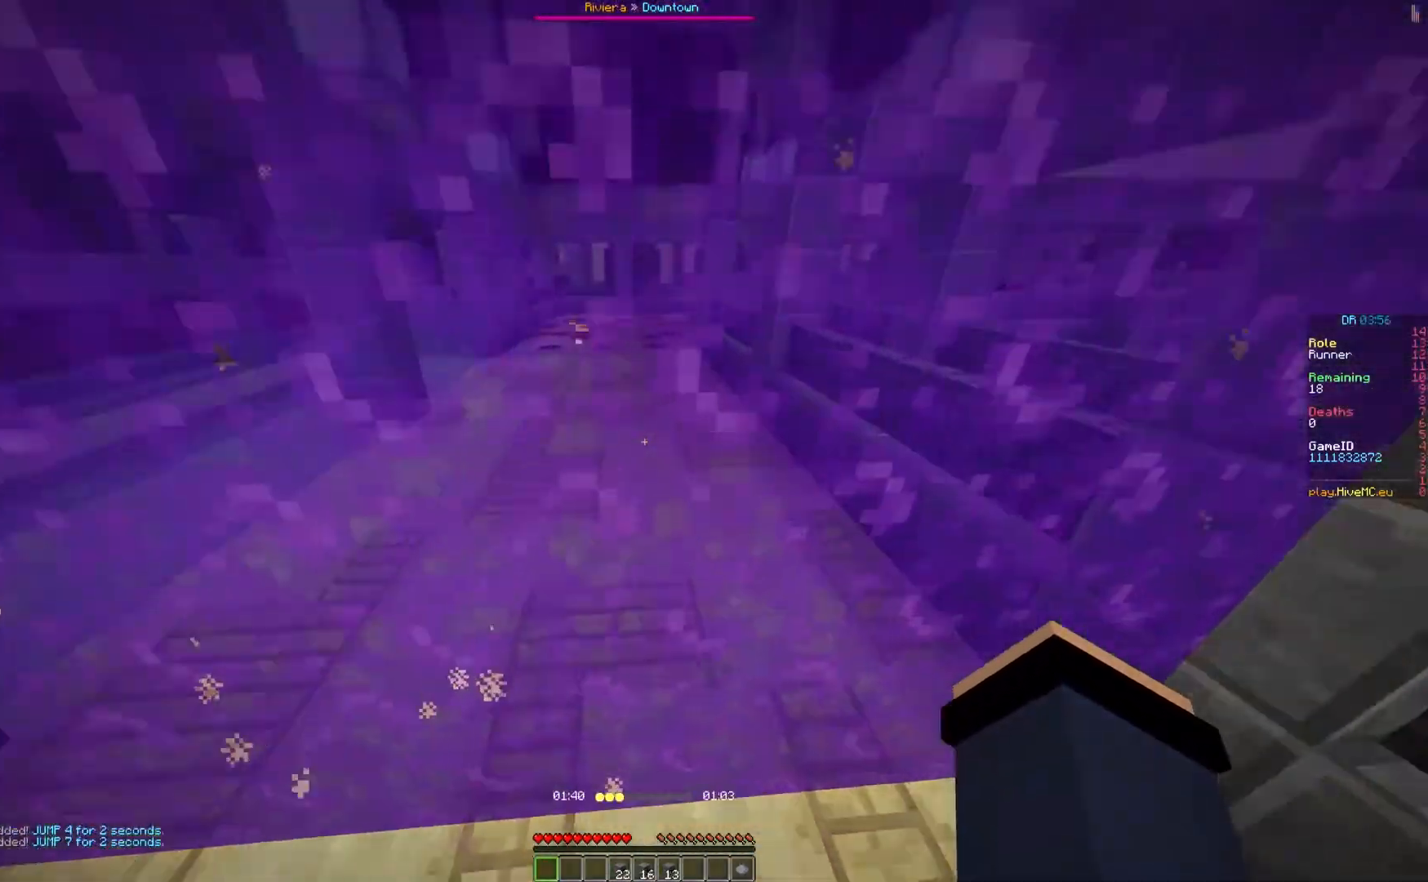
{"keys": ["w"], "events": []}
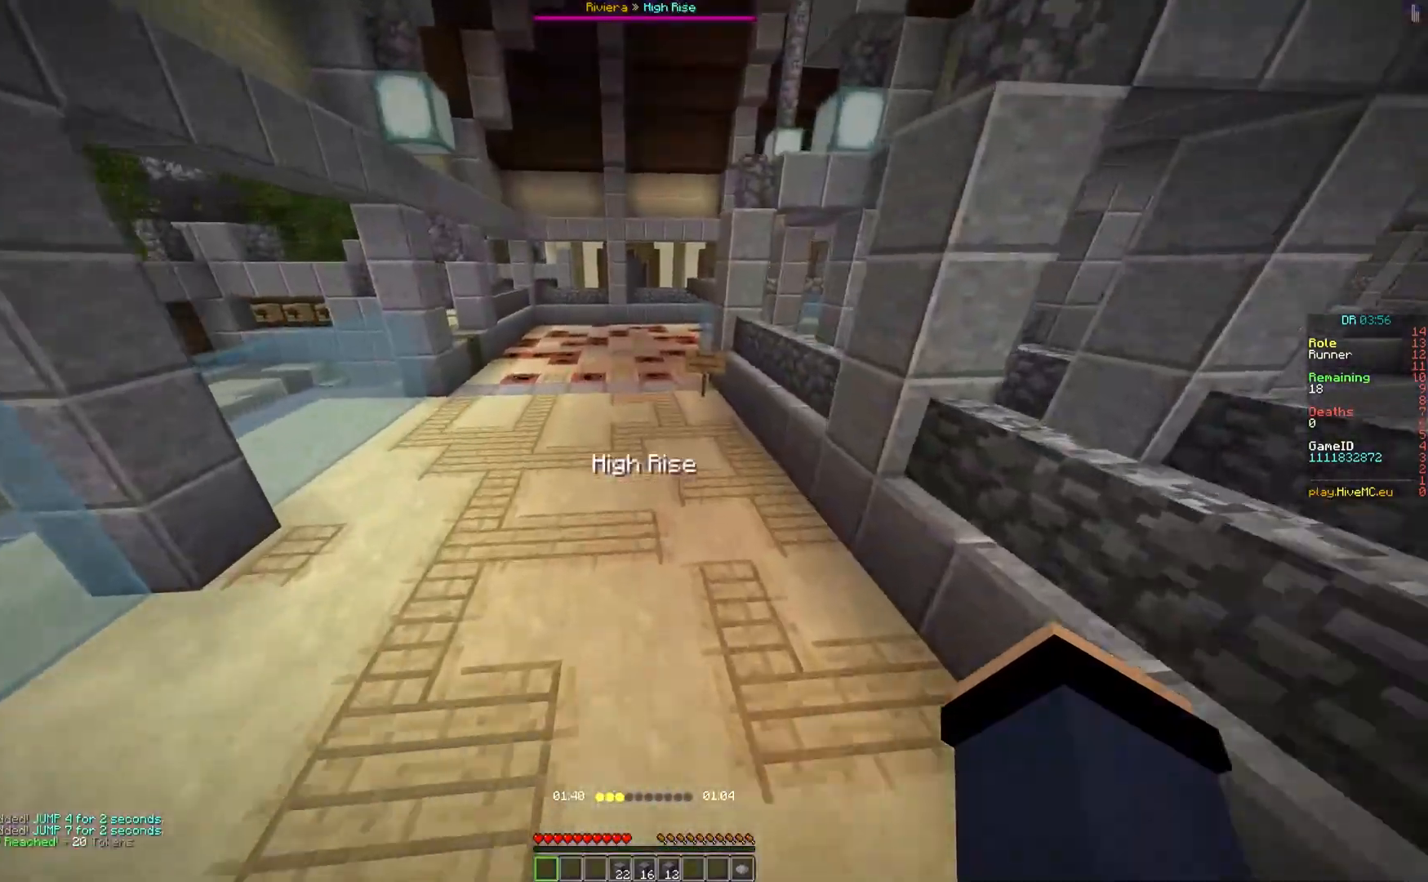
{"keys": ["w"], "events": []}
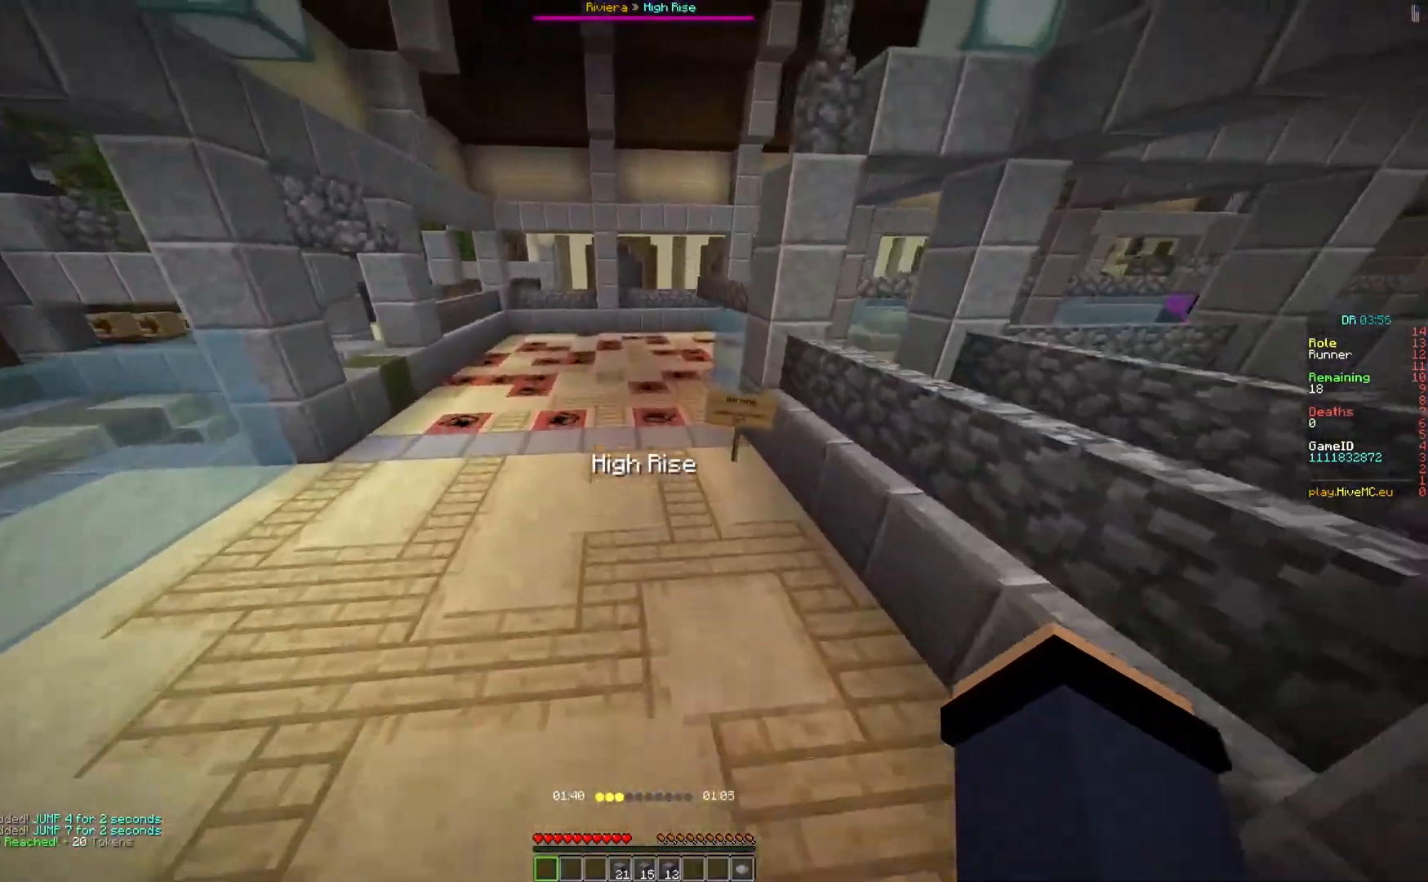
{"keys": ["w"], "events": []}
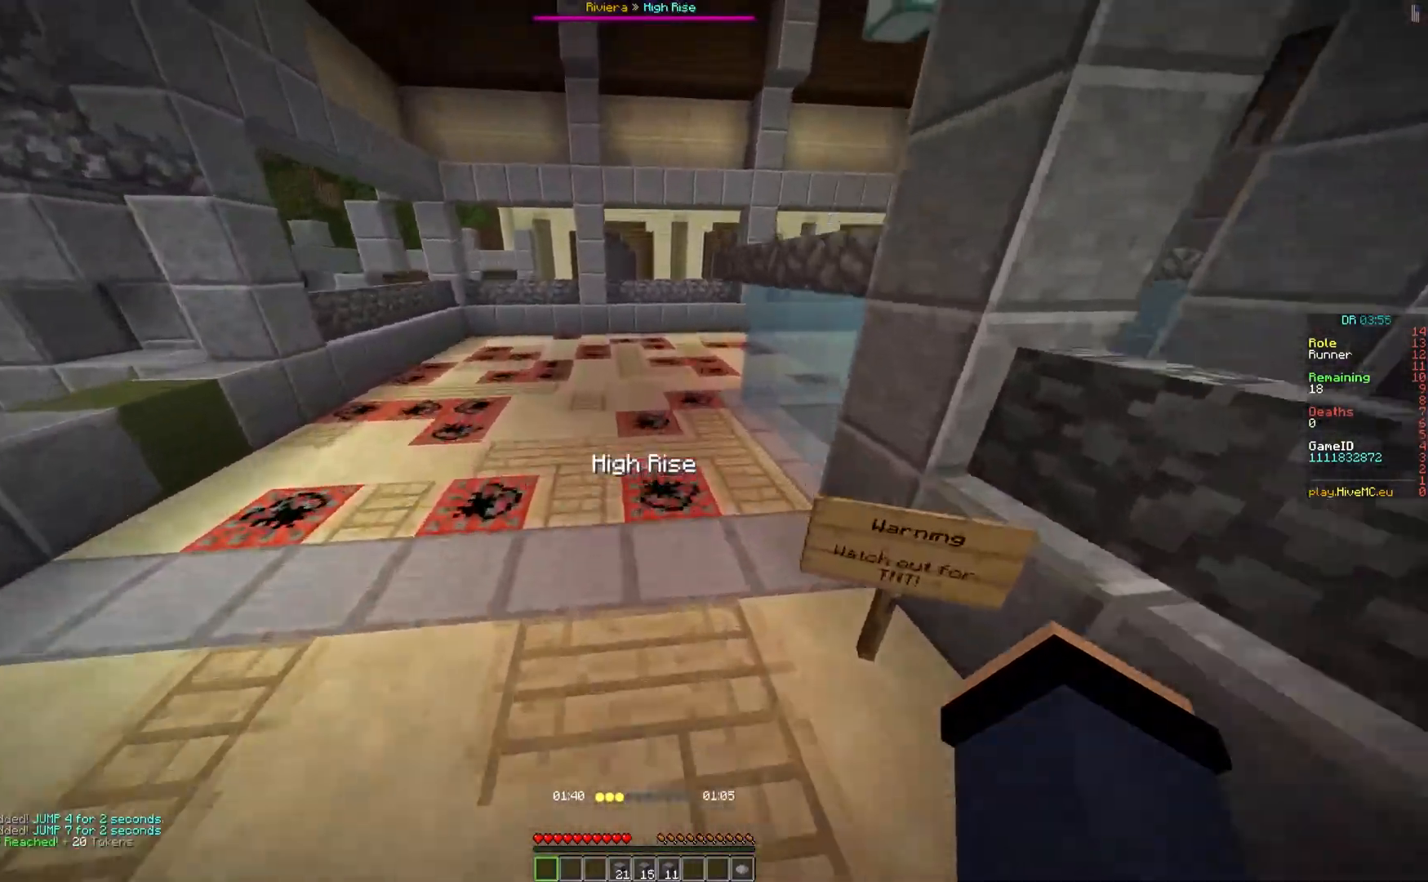
{"keys": ["w"], "events": []}
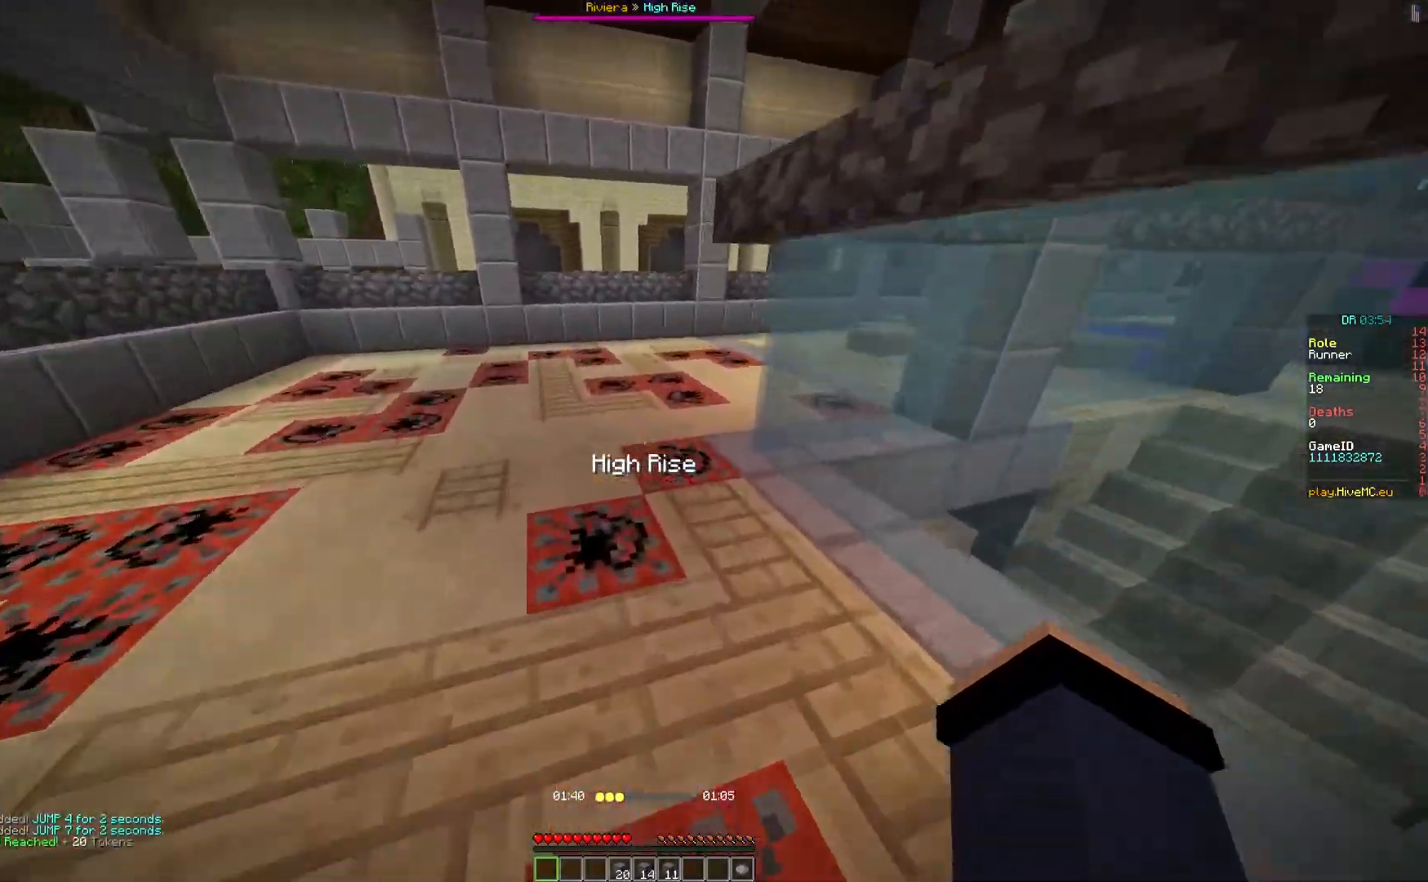
{"keys": ["a", "w"], "events": [[400, "a", "down"]]}
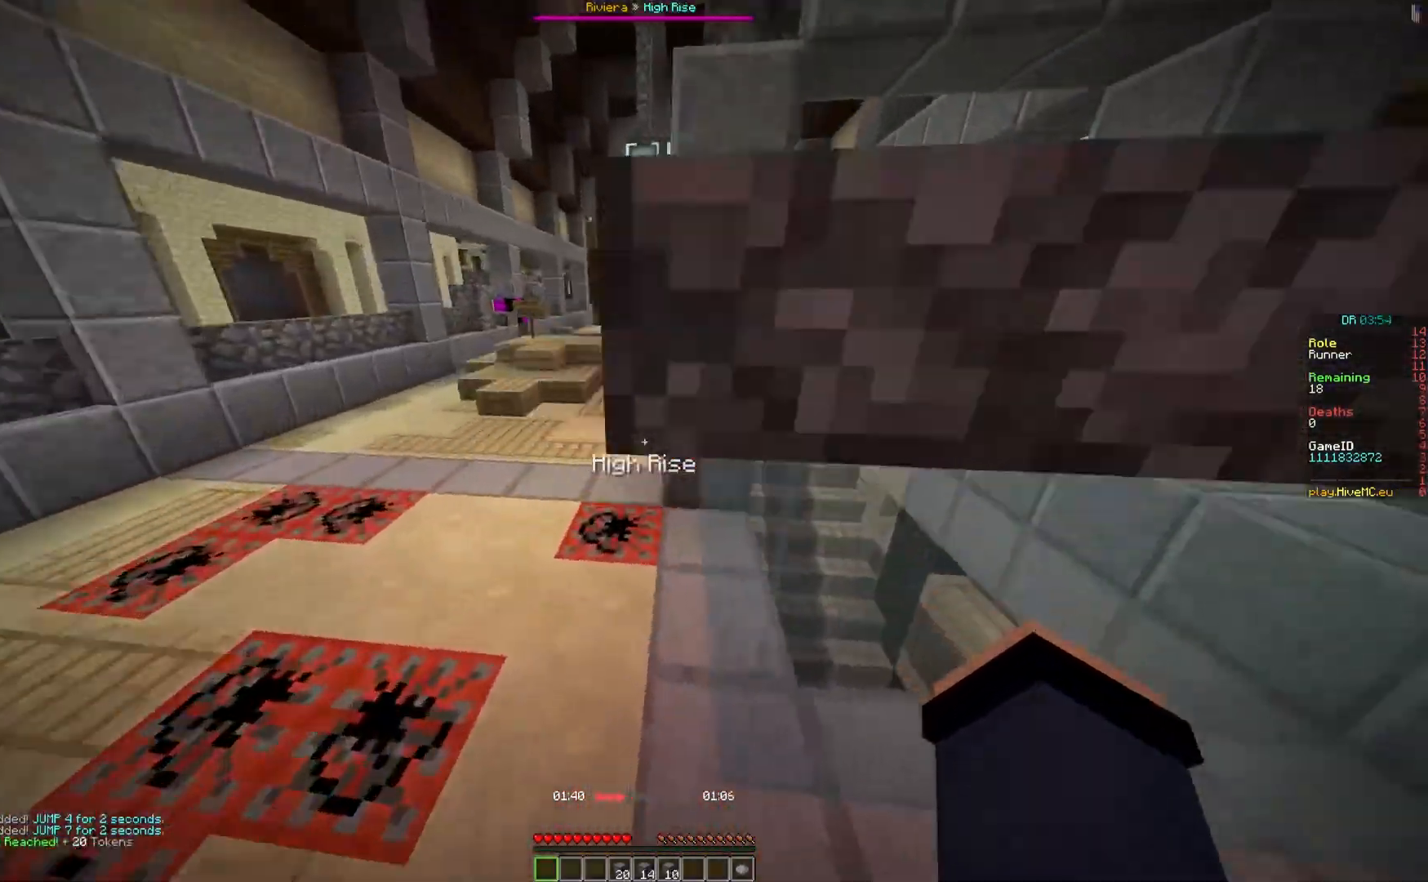
{"keys": ["w"], "events": [[50, "a", "up"]]}
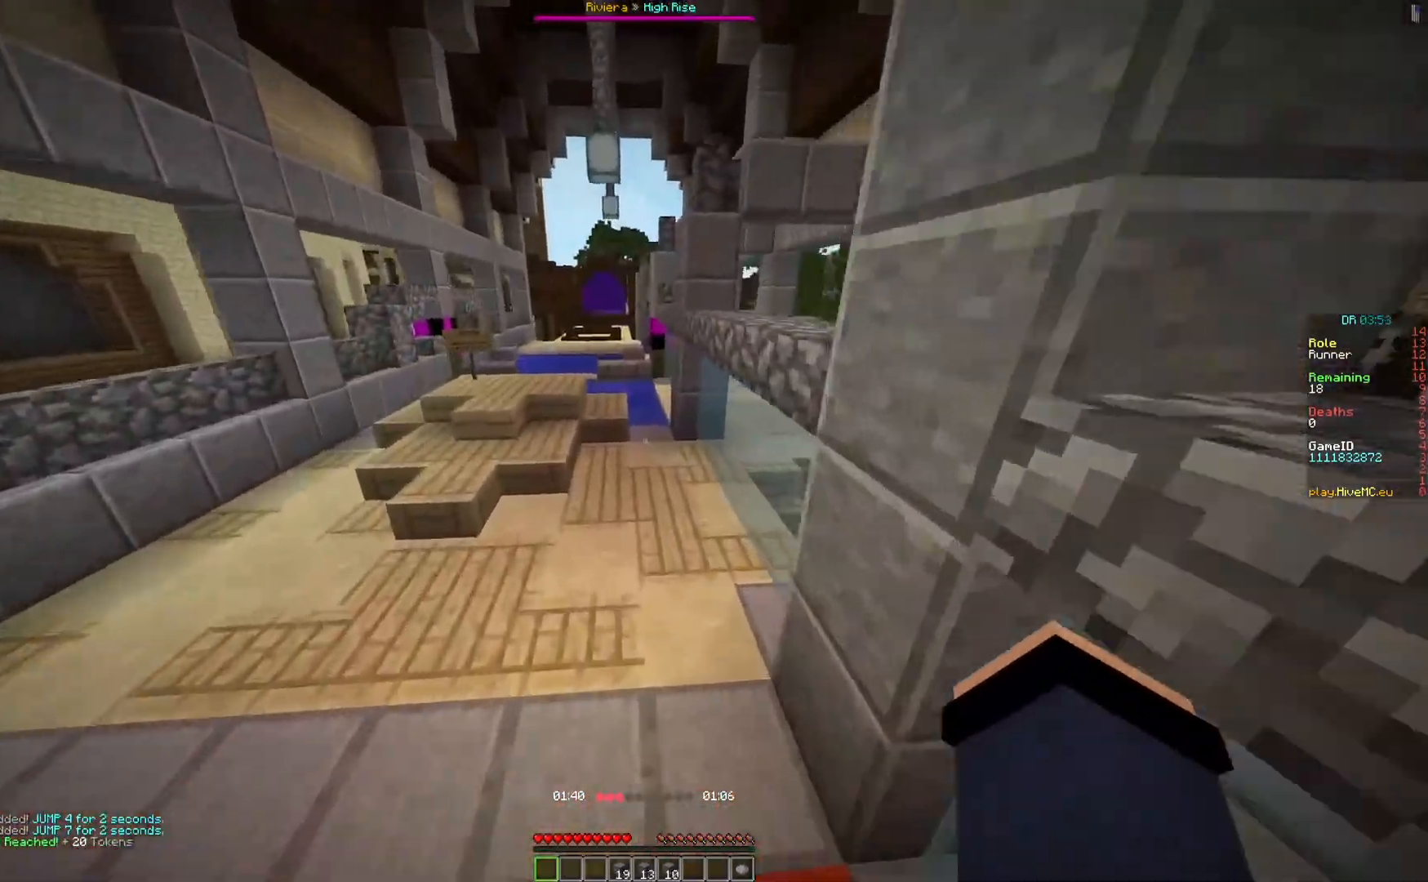
{"keys": ["w"], "events": []}
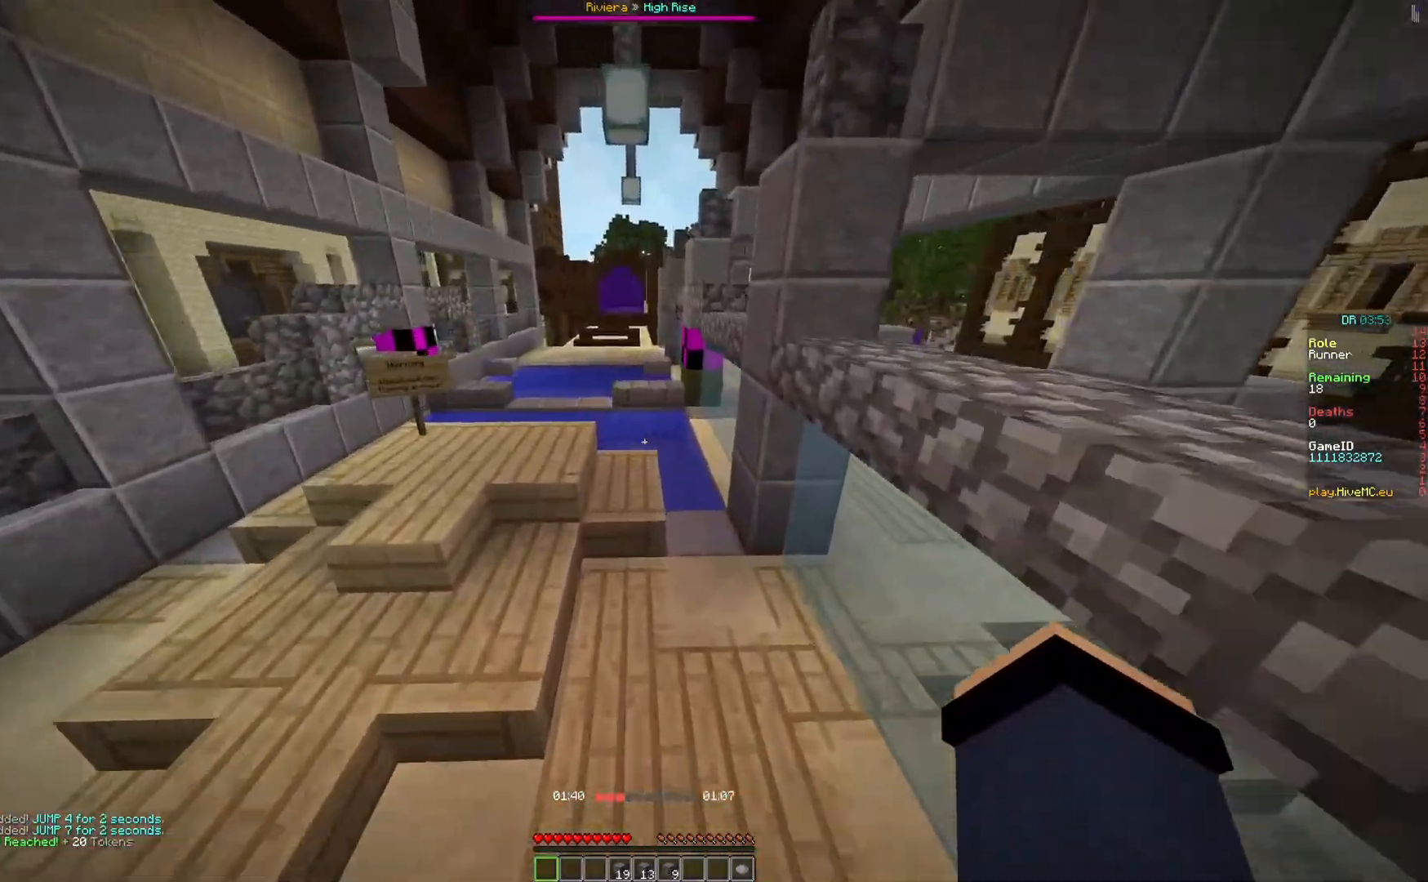
{"keys": ["w"], "events": [[217, "d", "down"], [383, "d", "up"]]}
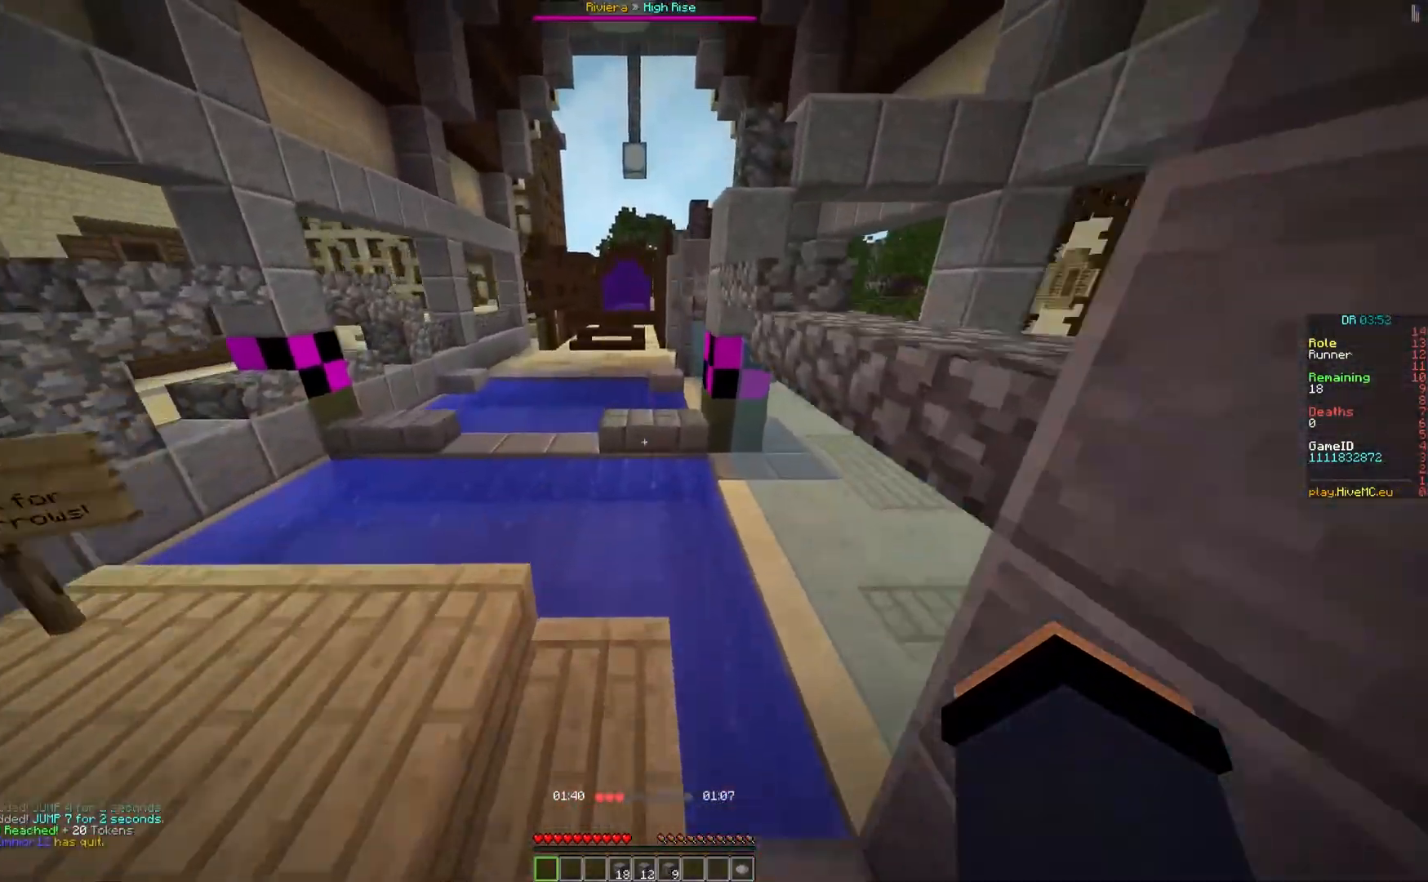
{"keys": ["w"], "events": []}
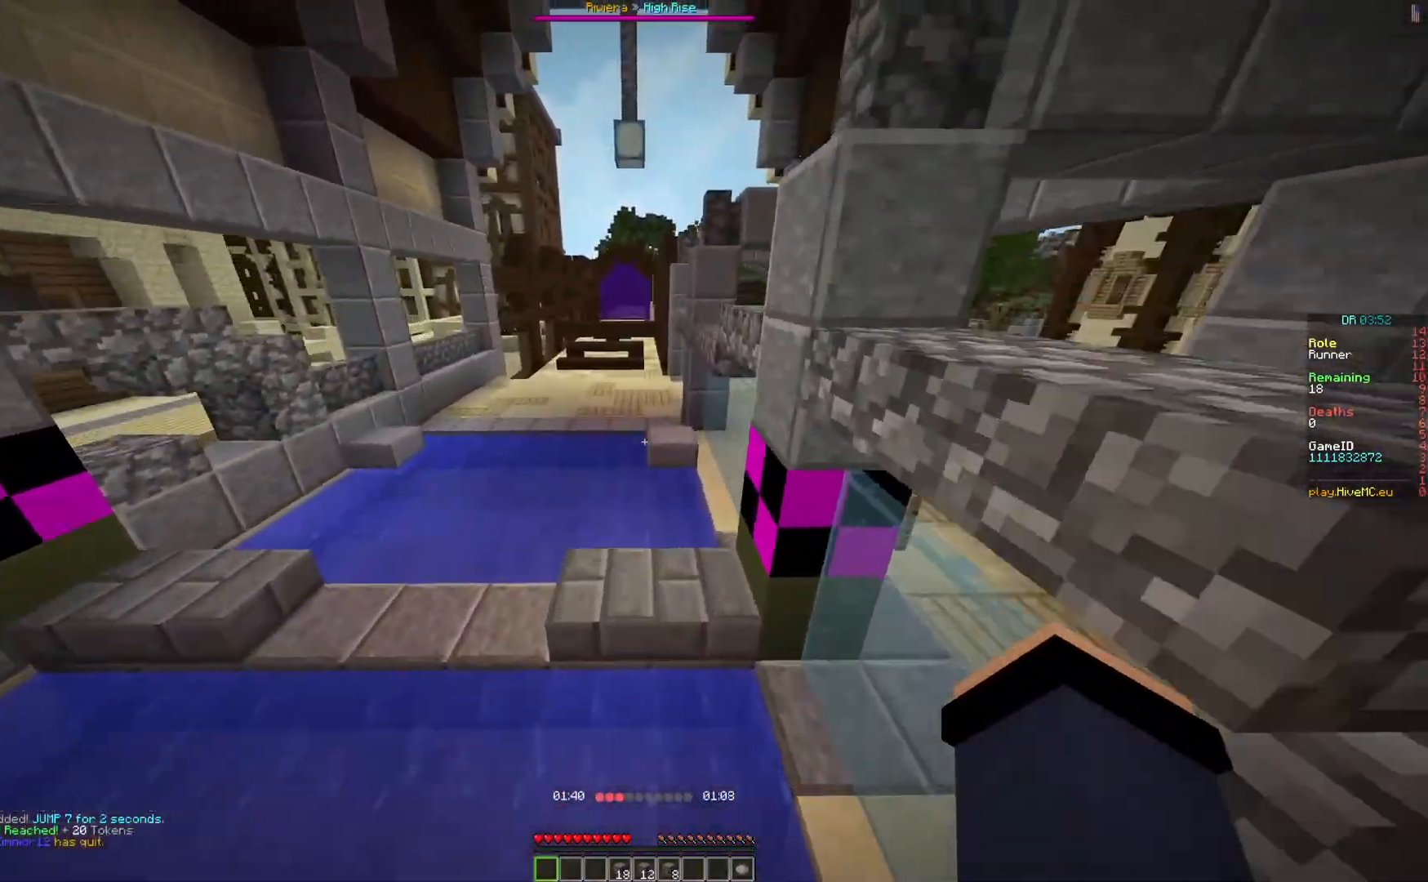
{"keys": ["w"], "events": []}
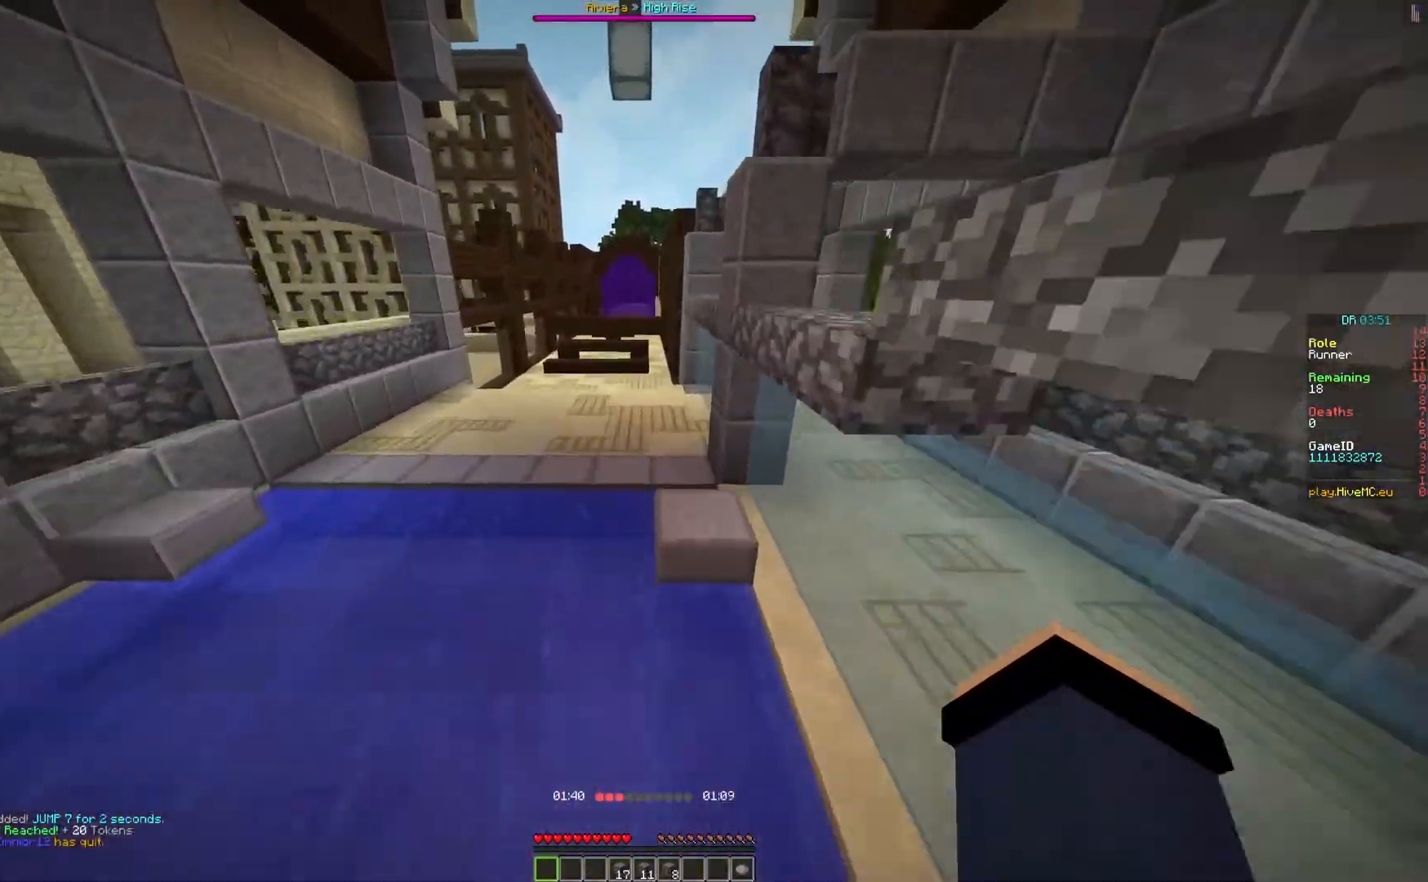
{"keys": ["w"], "events": []}
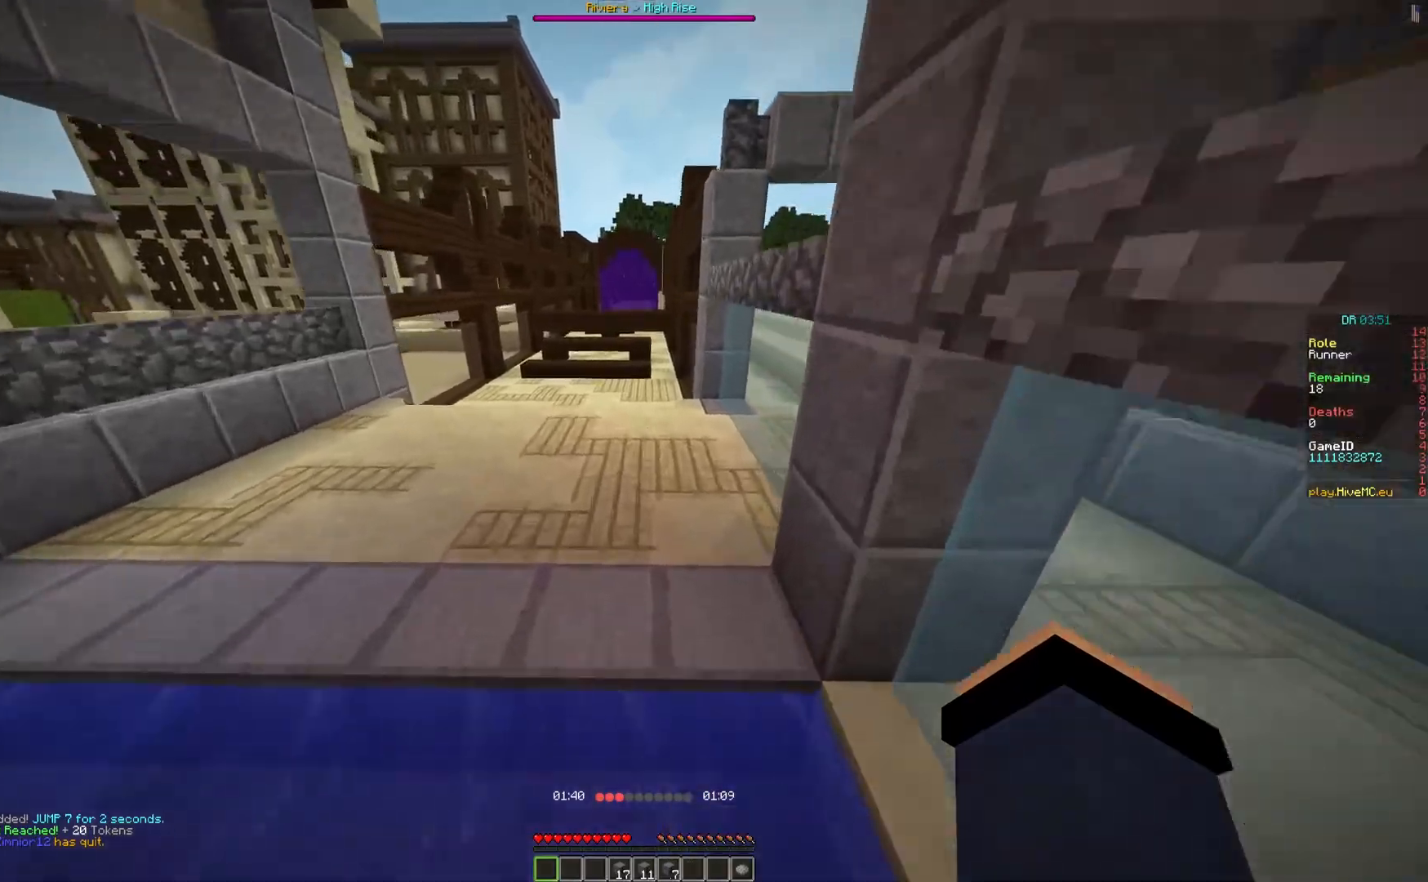
{"keys": ["w"], "events": []}
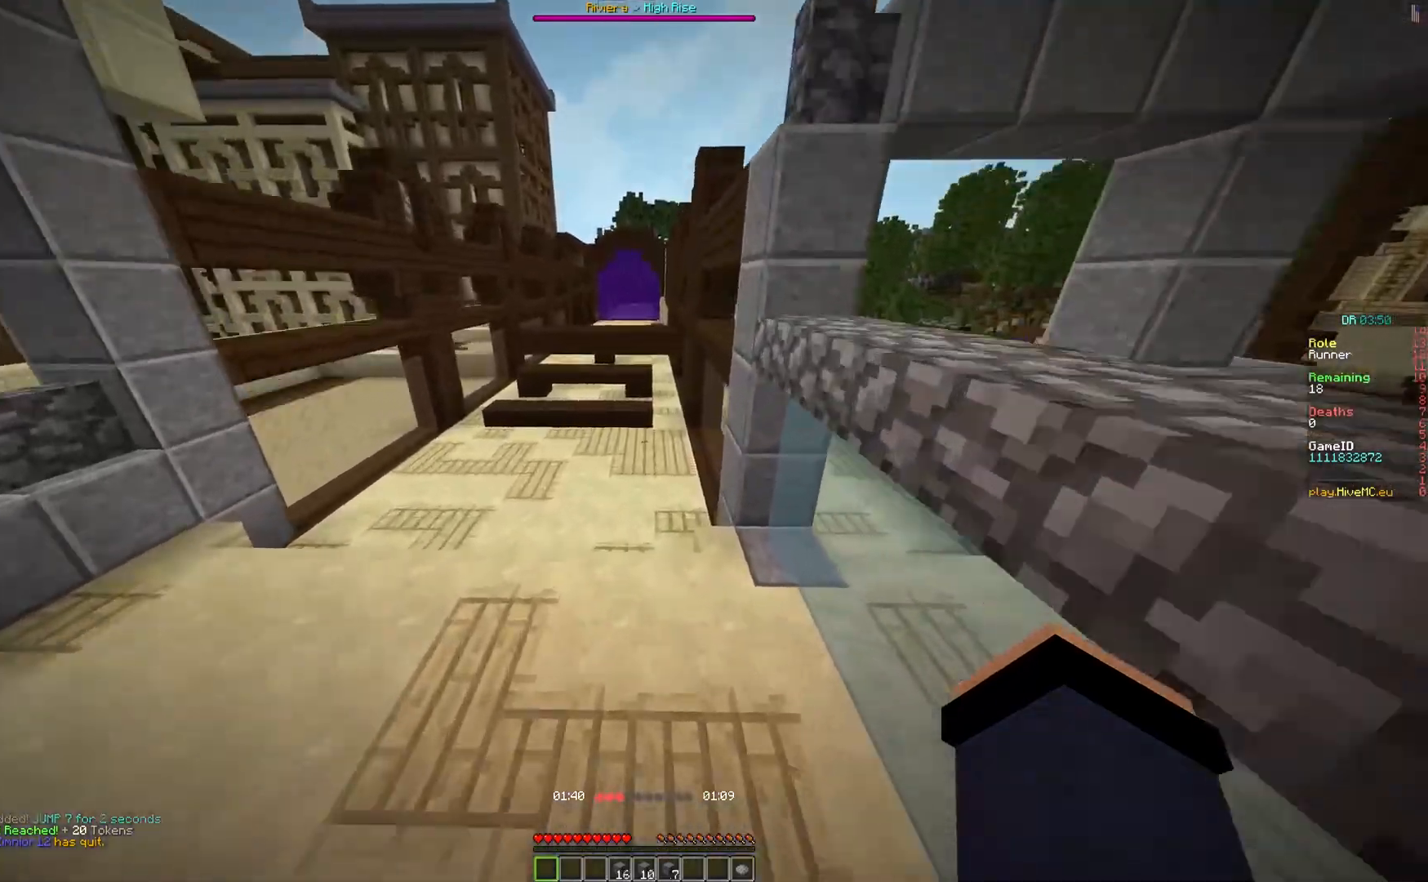
{"keys": ["w"], "events": []}
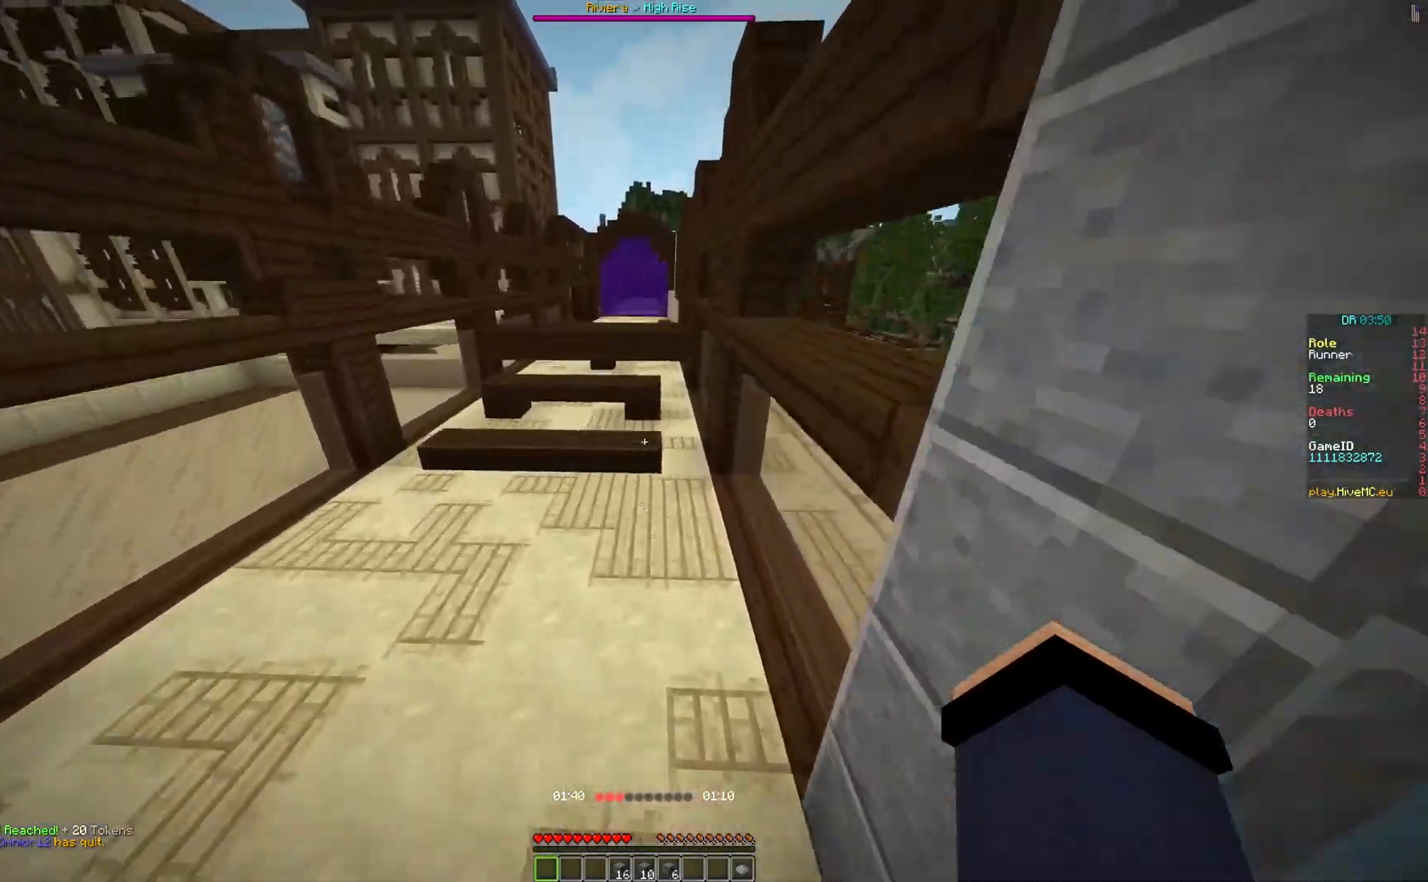
{"keys": ["w"], "events": []}
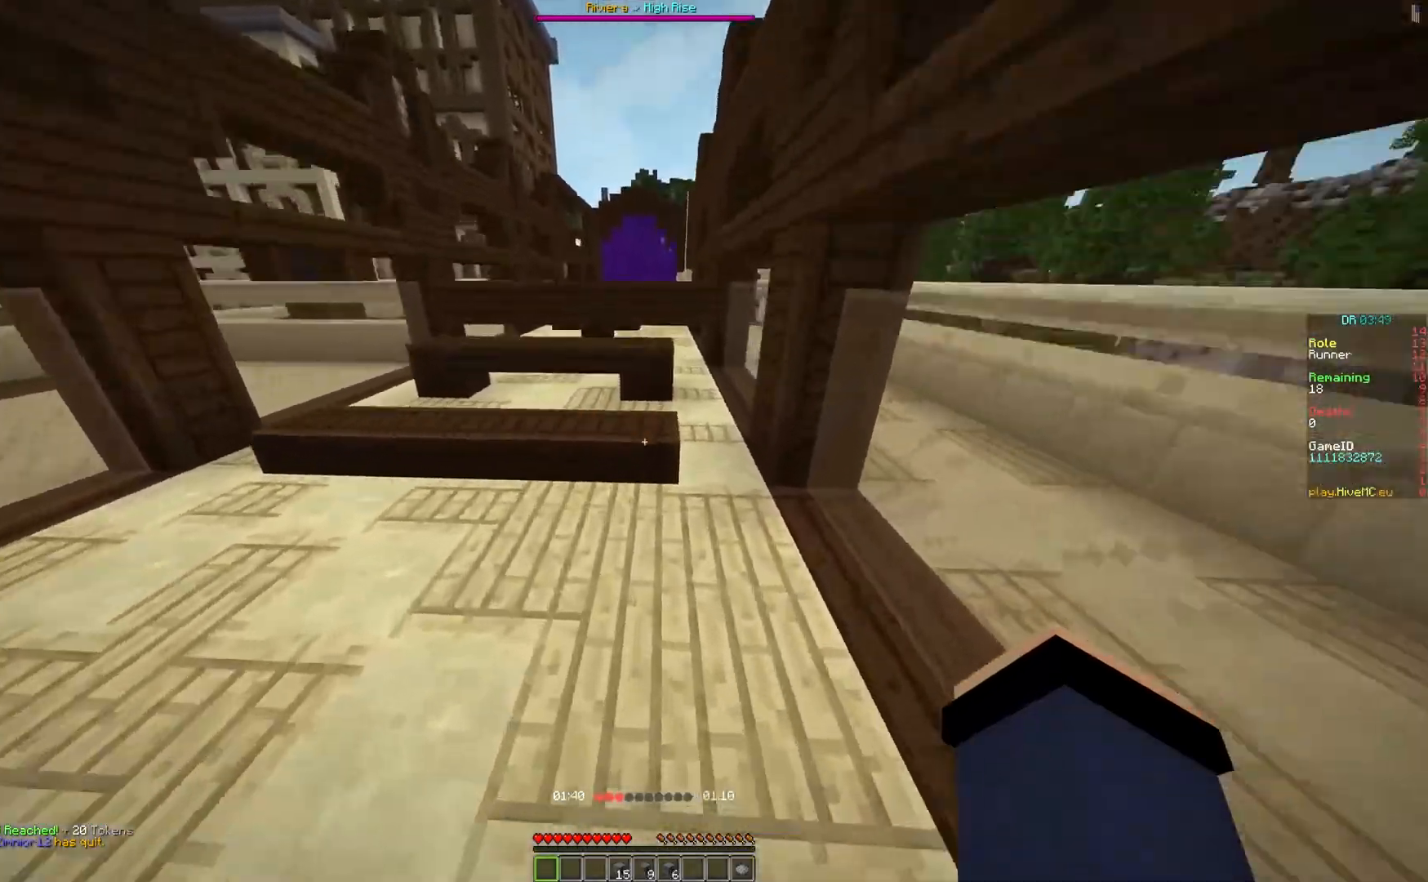
{"keys": ["w"], "events": []}
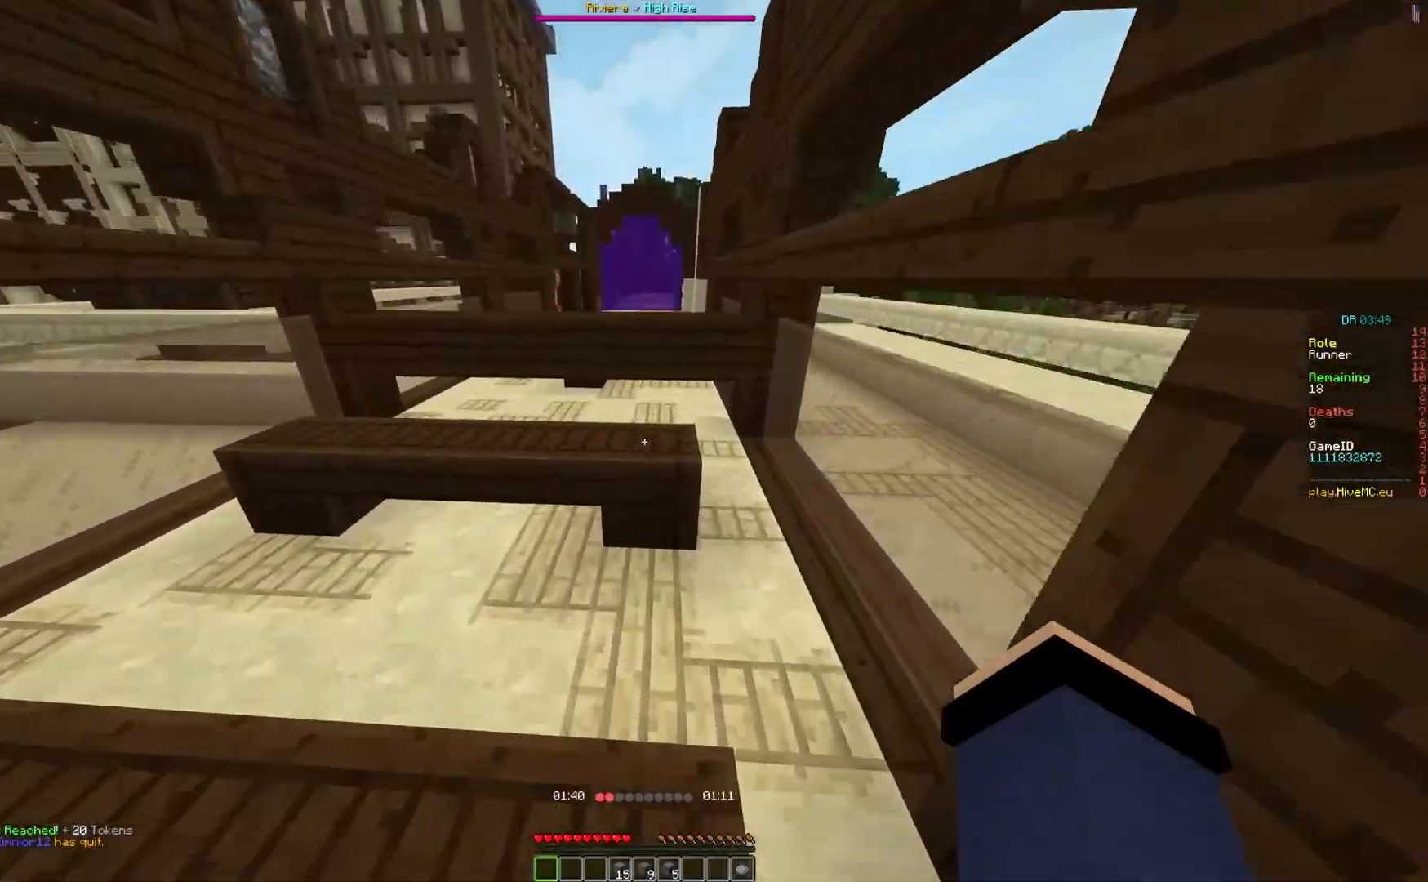
{"keys": ["a", "w"], "events": [[450, "a", "down"]]}
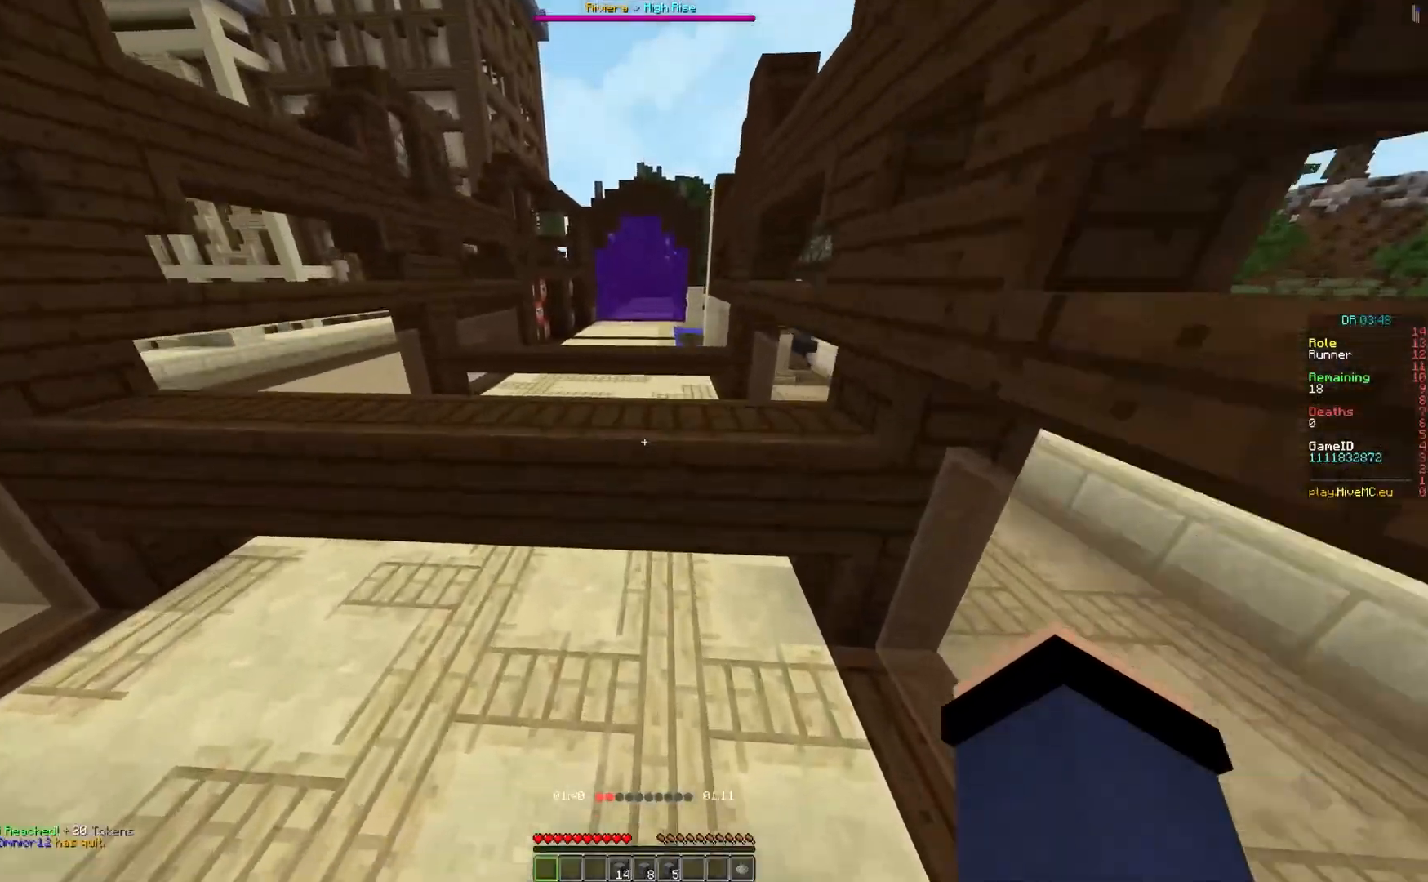
{"keys": ["w"], "events": [[100, "a", "up"]]}
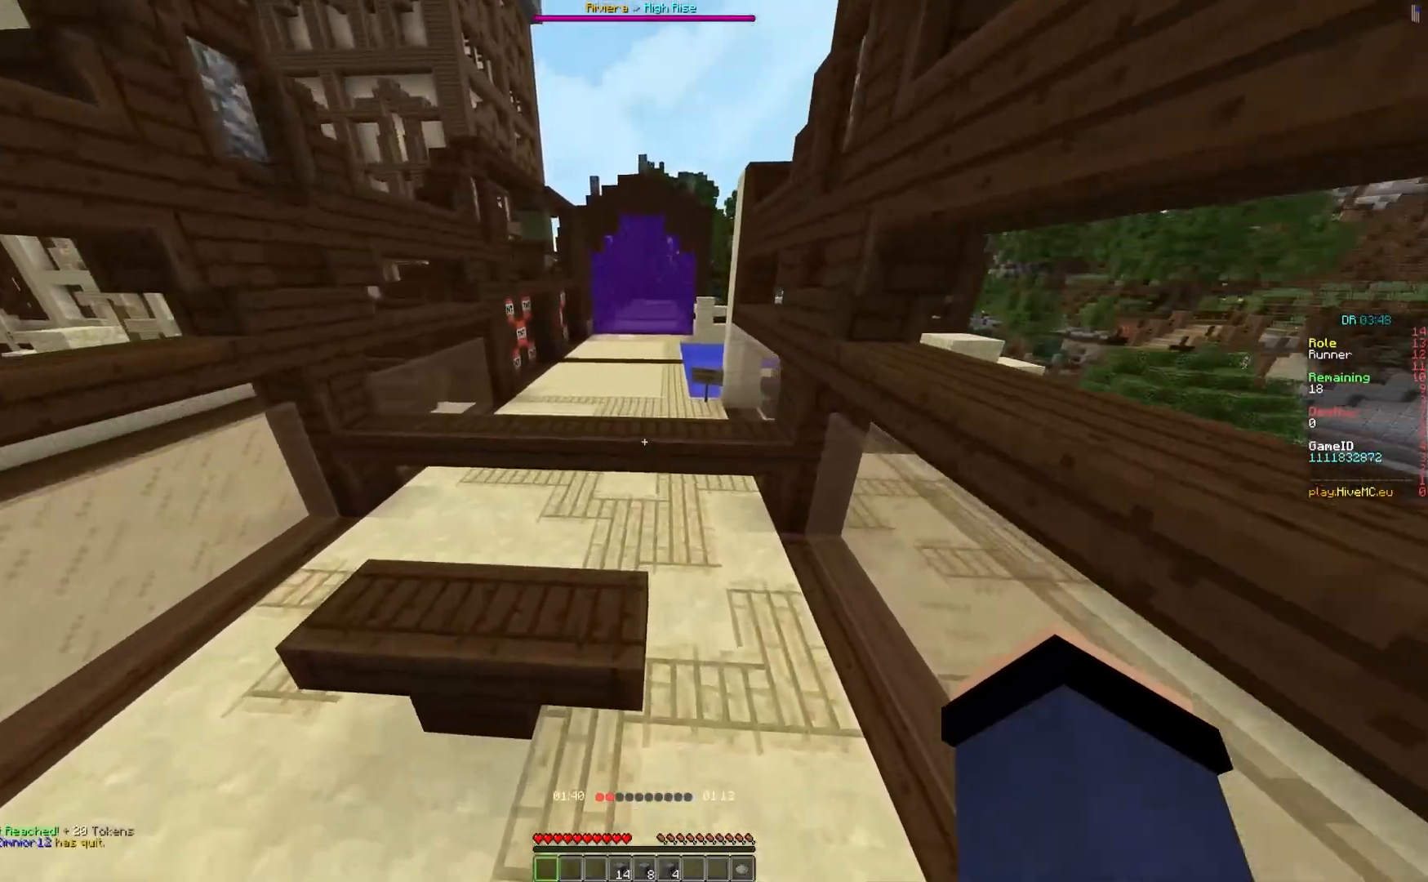
{"keys": ["w"], "events": []}
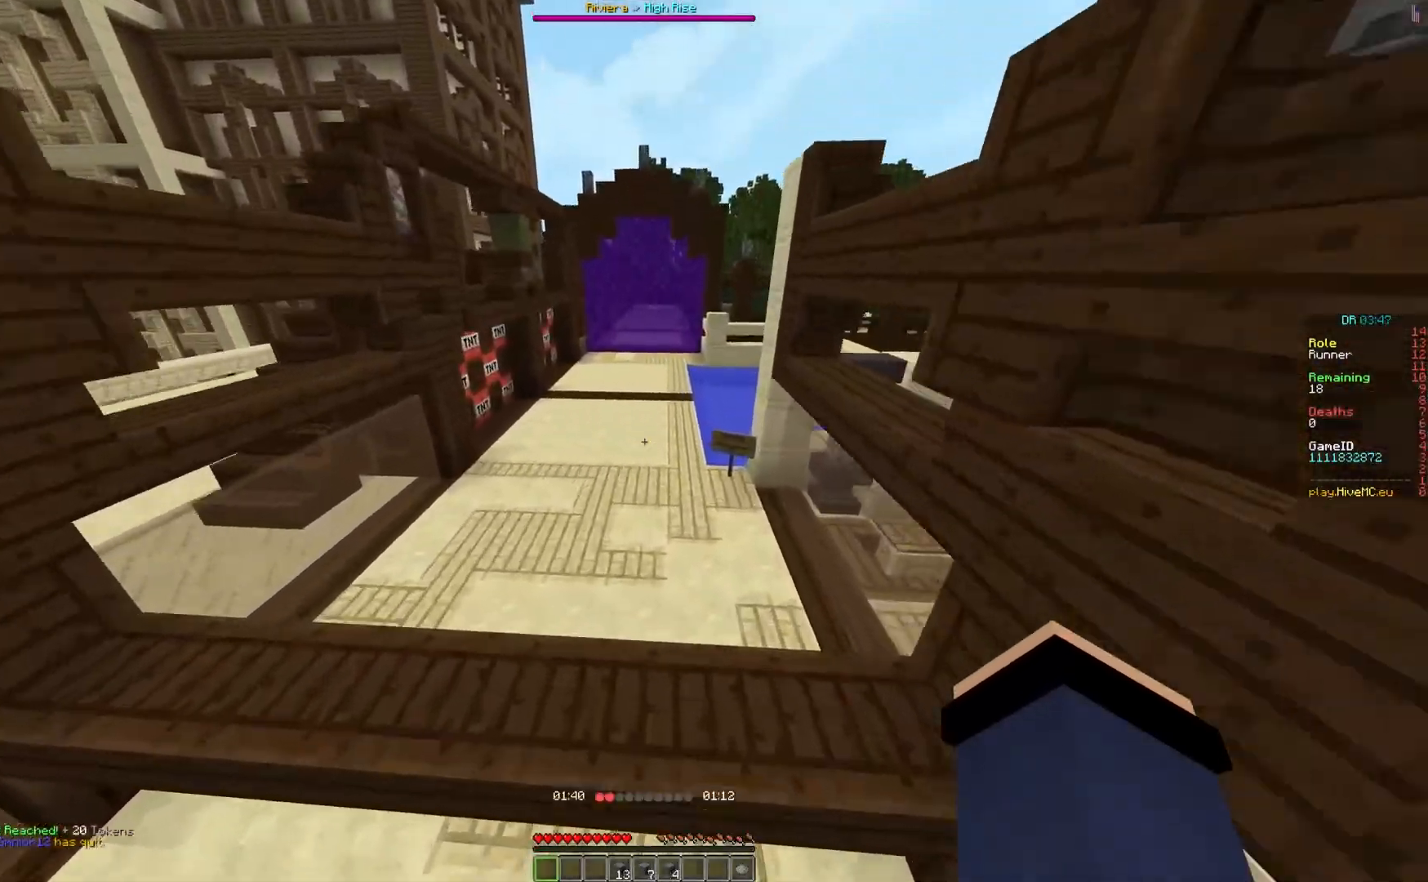
{"keys": ["w"], "events": []}
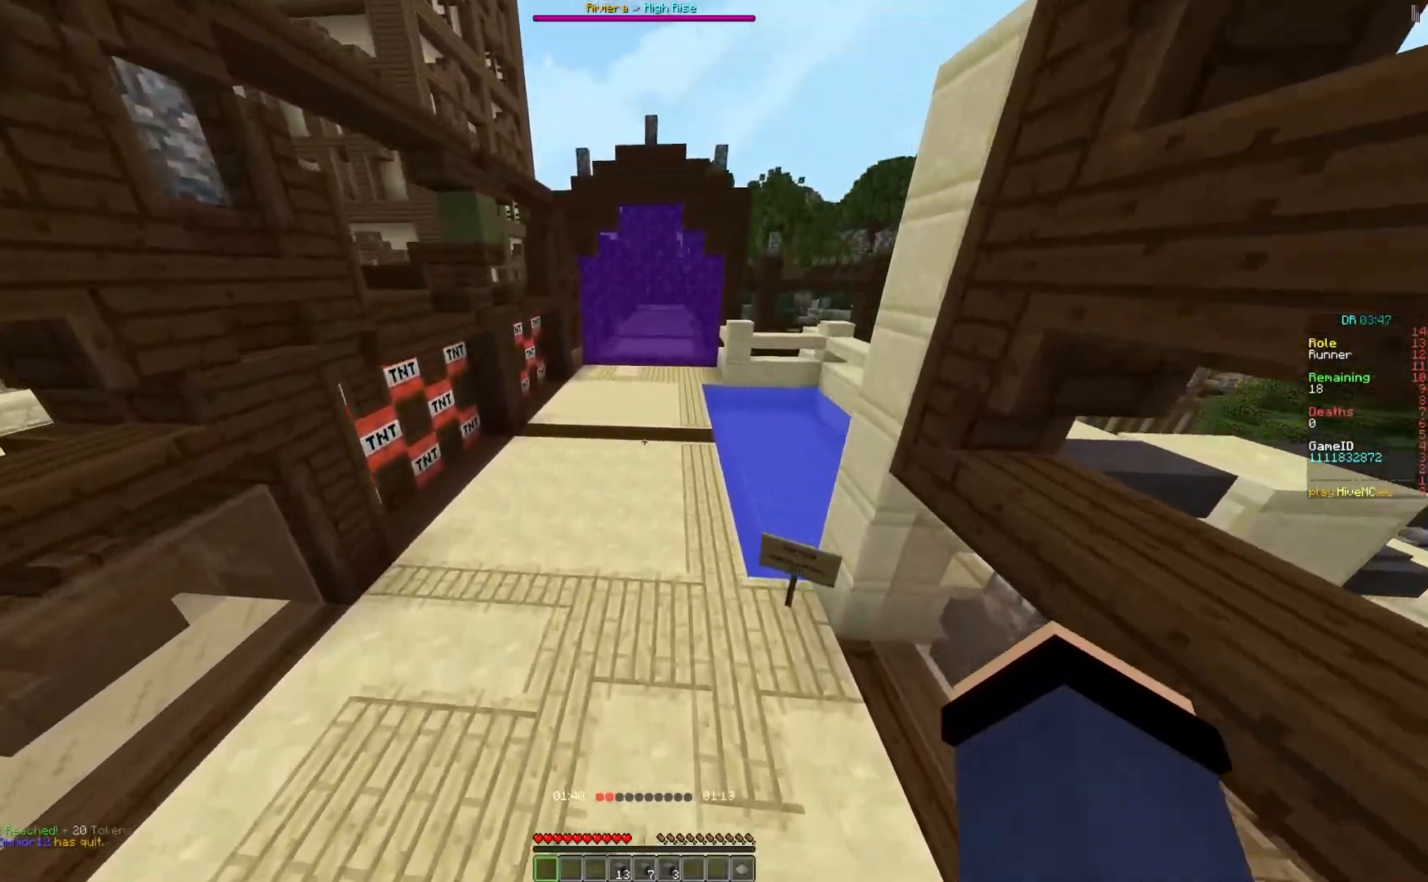
{"keys": ["w"], "events": []}
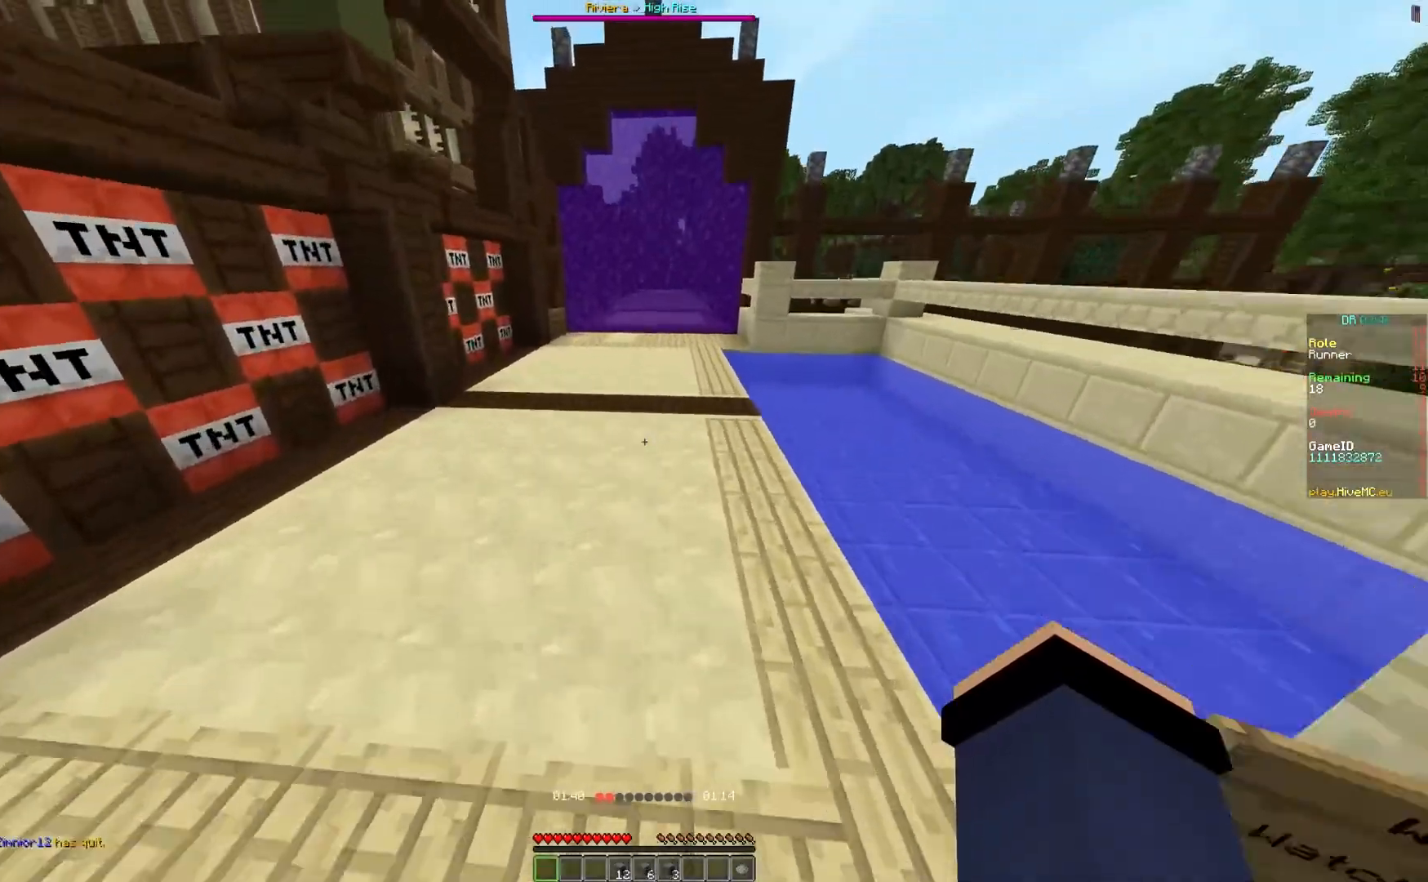
{"keys": ["w"], "events": []}
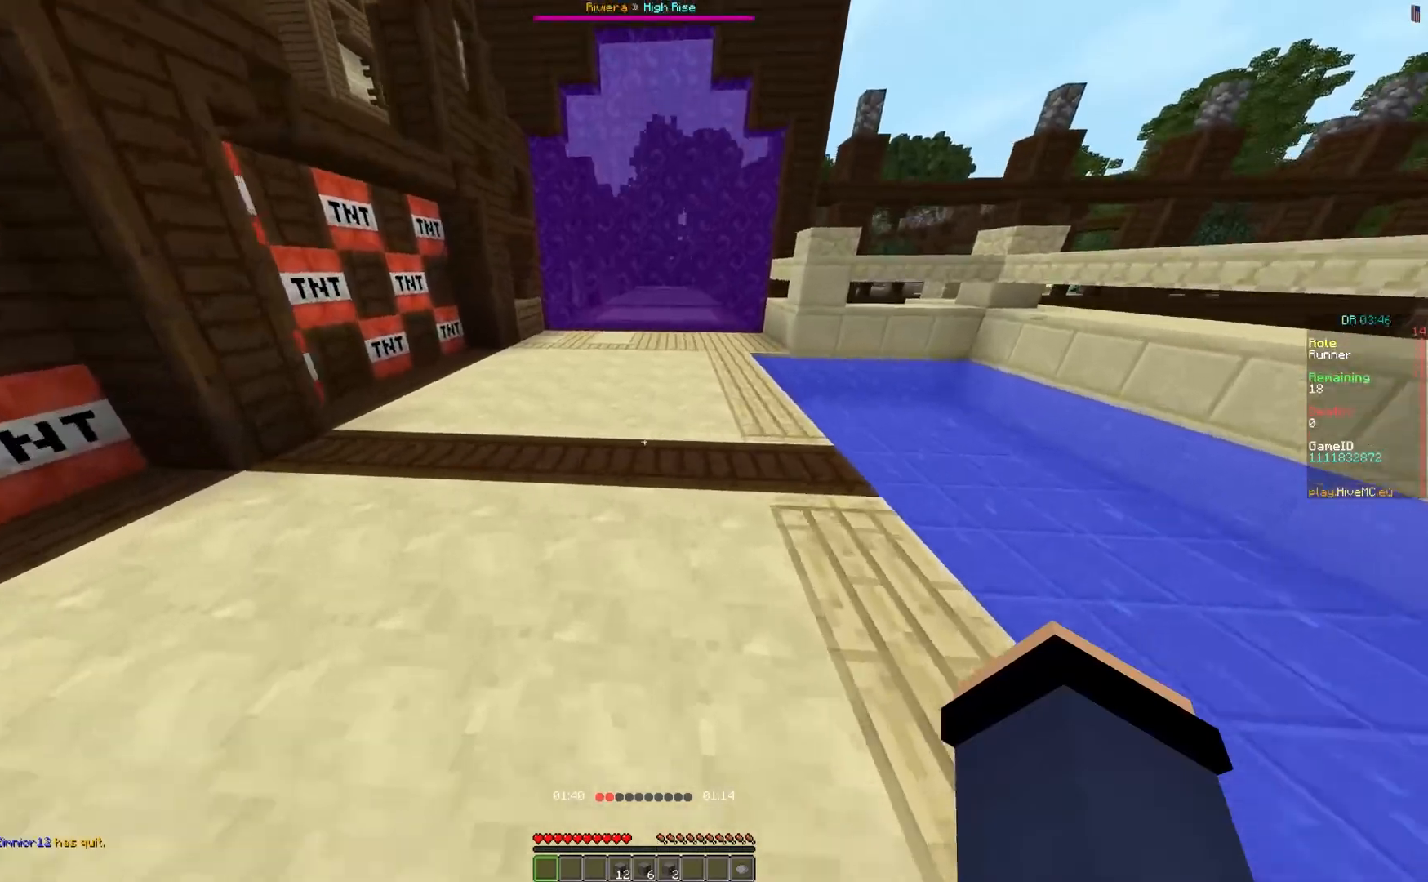
{"keys": ["w"], "events": []}
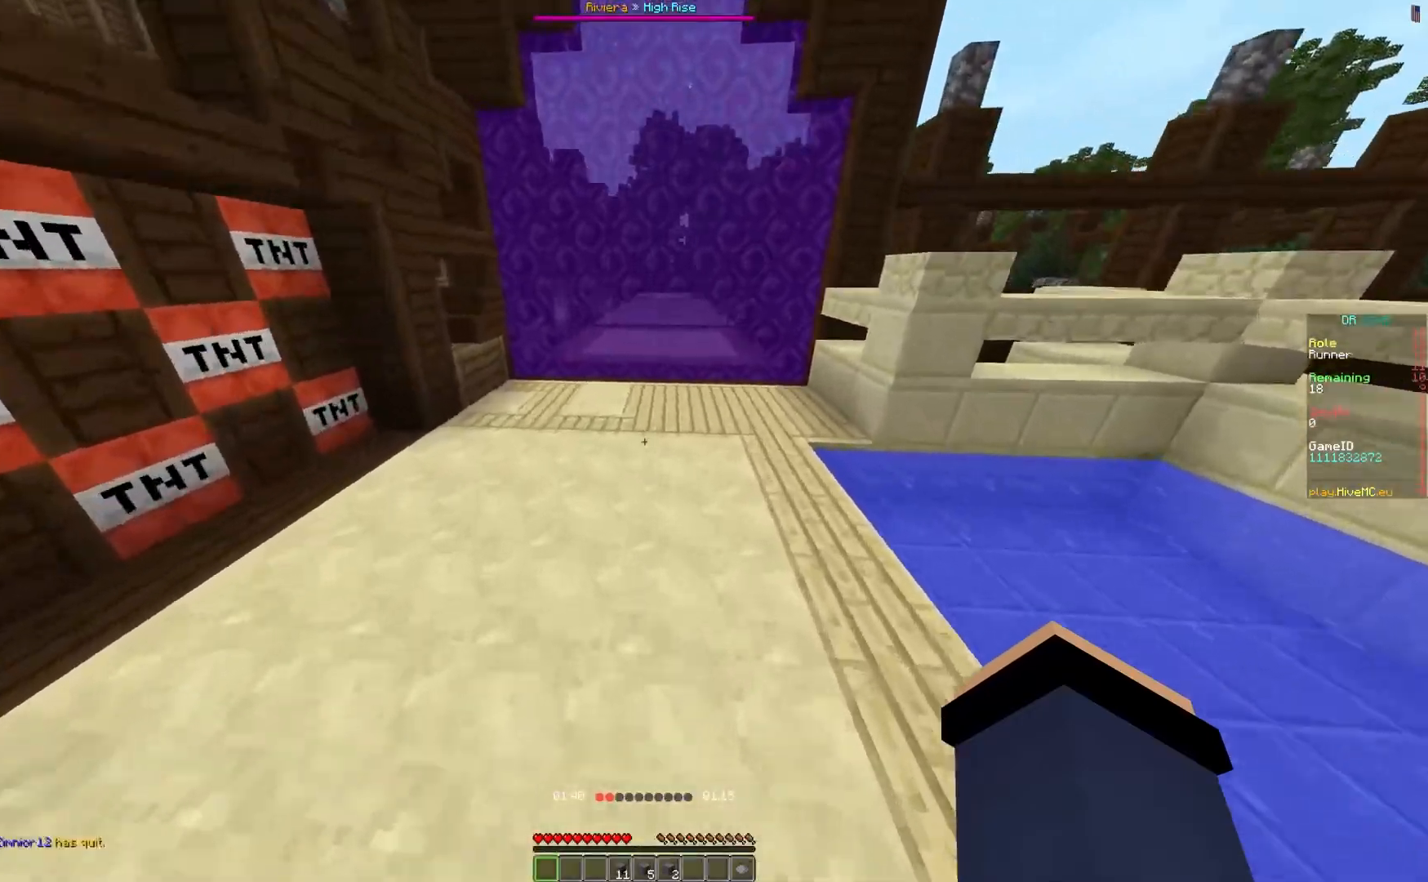
{"keys": ["w"], "events": []}
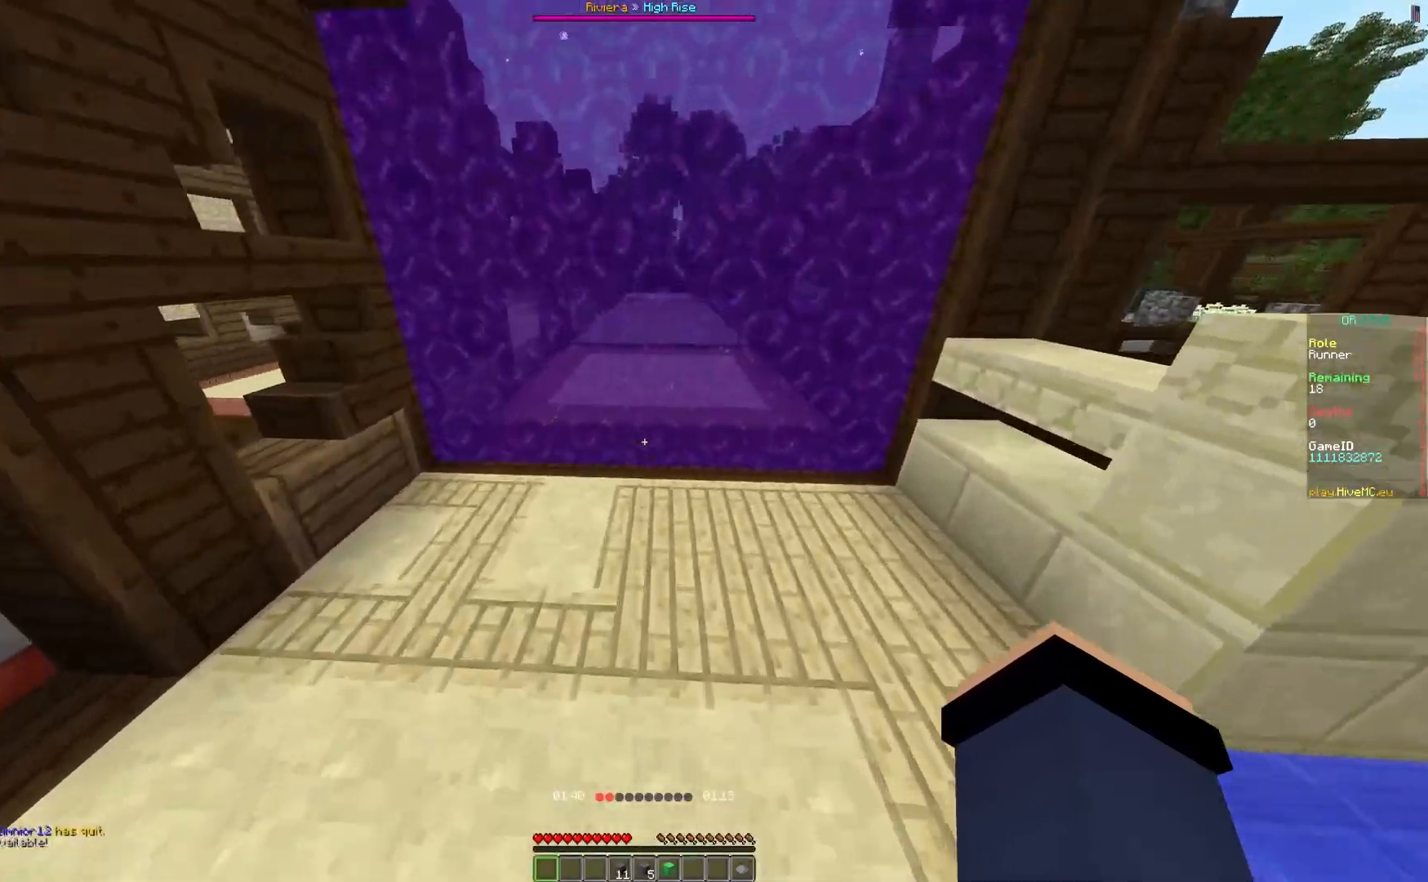
{"keys": ["w"], "events": []}
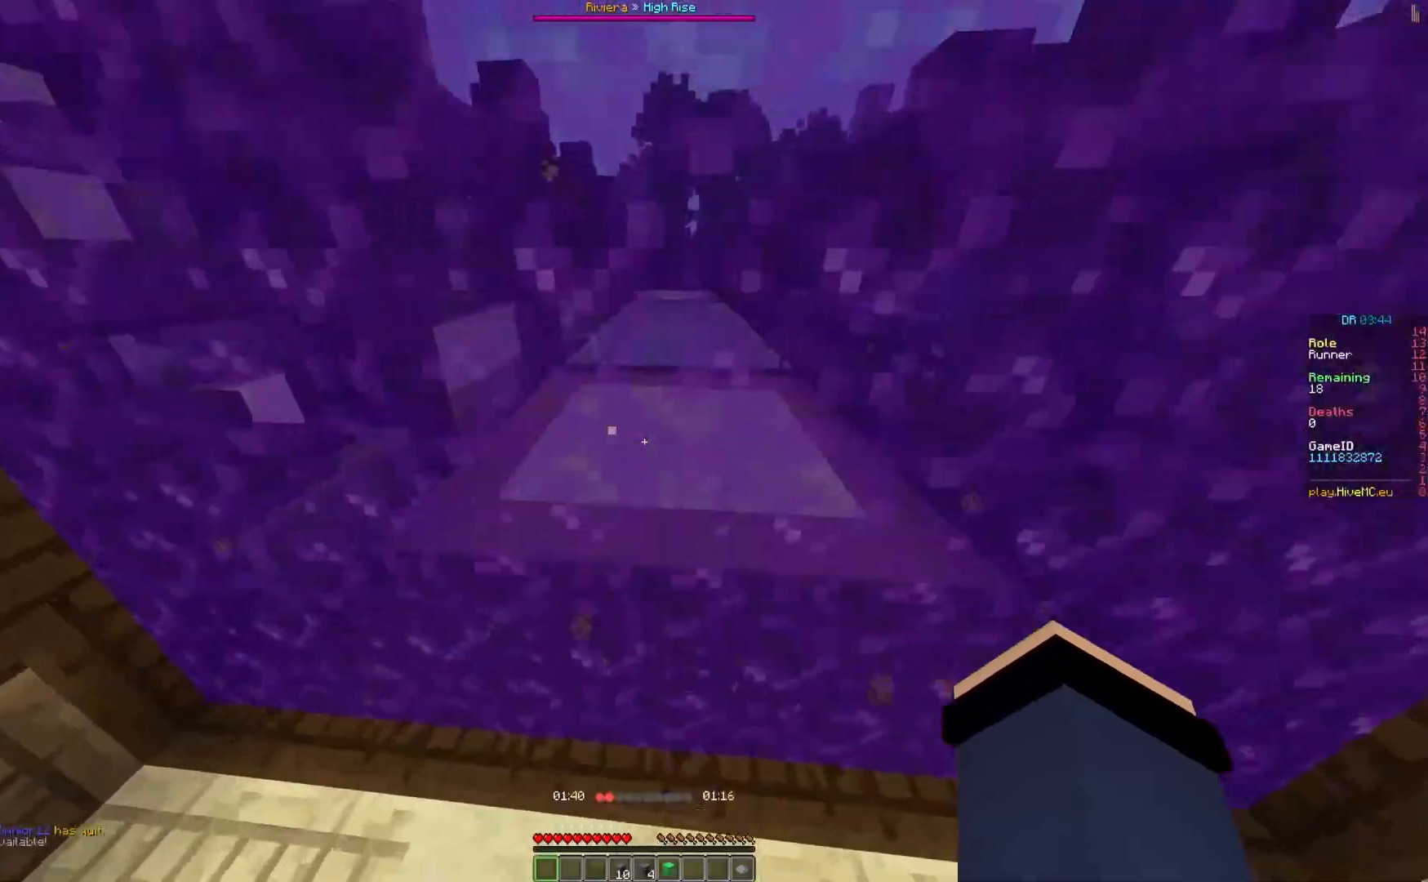
{"keys": ["w"], "events": []}
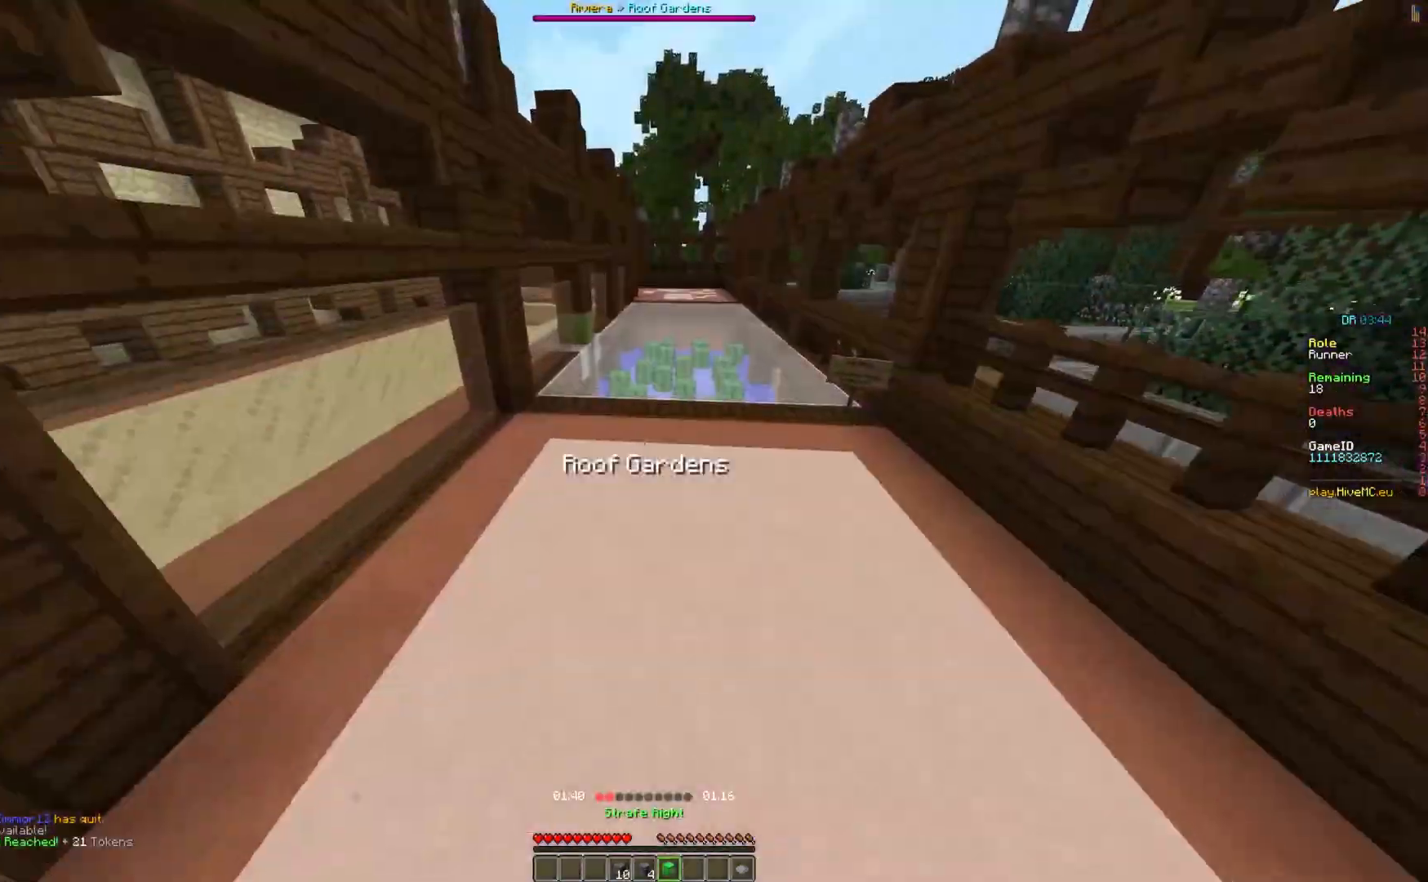
{"keys": ["w"], "events": []}